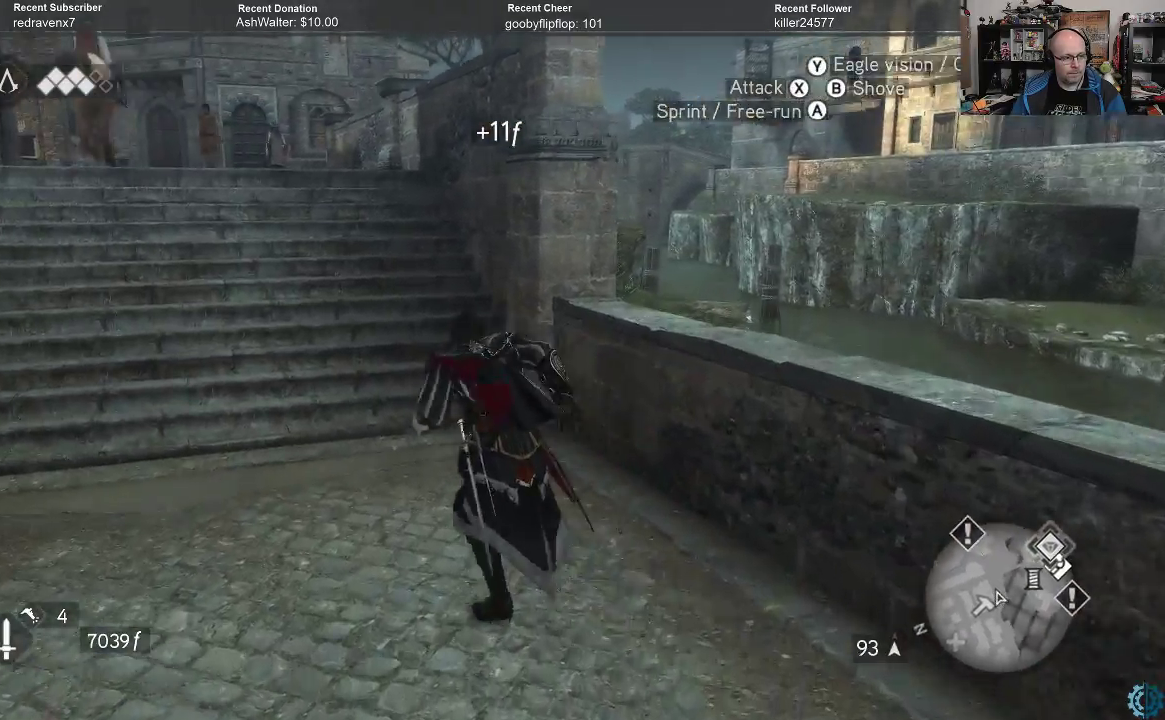
Gameplay with a controller (Xbox layout); each line is a JSON object with the inputs held at the frame after it. "events" lists button and stick changes between this image and that frame as [ms after this image, input, new state], when the widget could be followed in between.
{"buttons": ["A", "R2"], "left_stick": "up", "right_stick": "center", "events": [[267, "left_stick", "up"]]}
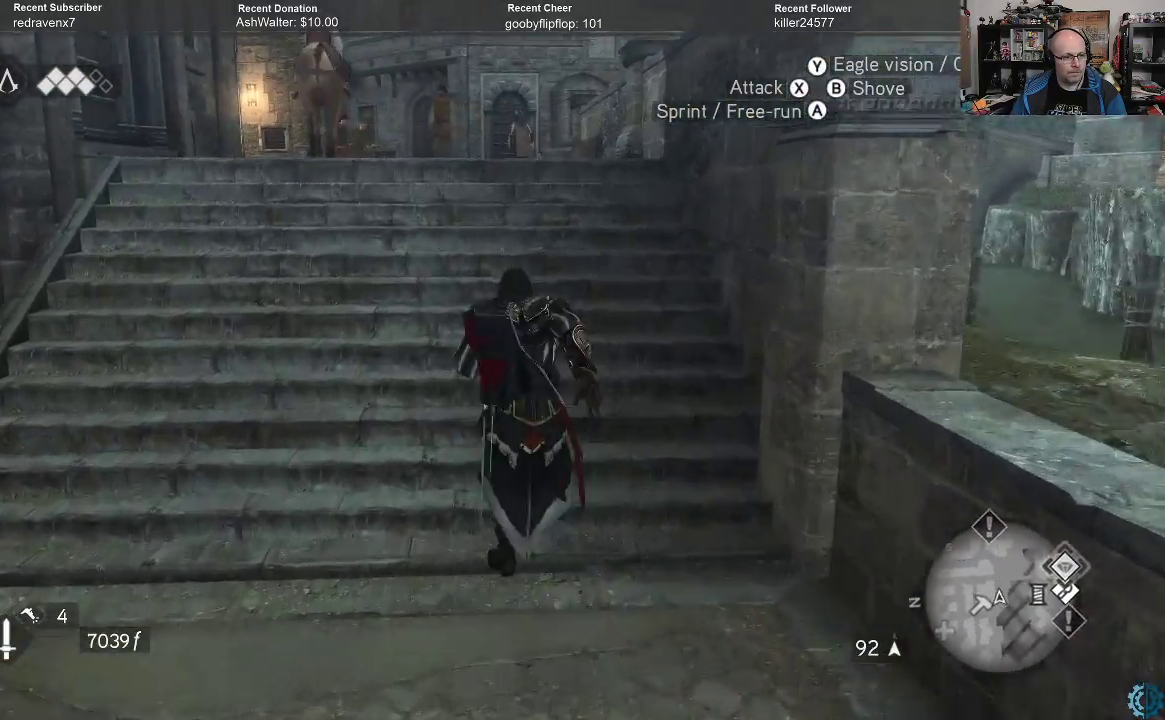
{"buttons": ["A", "R2"], "left_stick": "up", "right_stick": "center", "events": []}
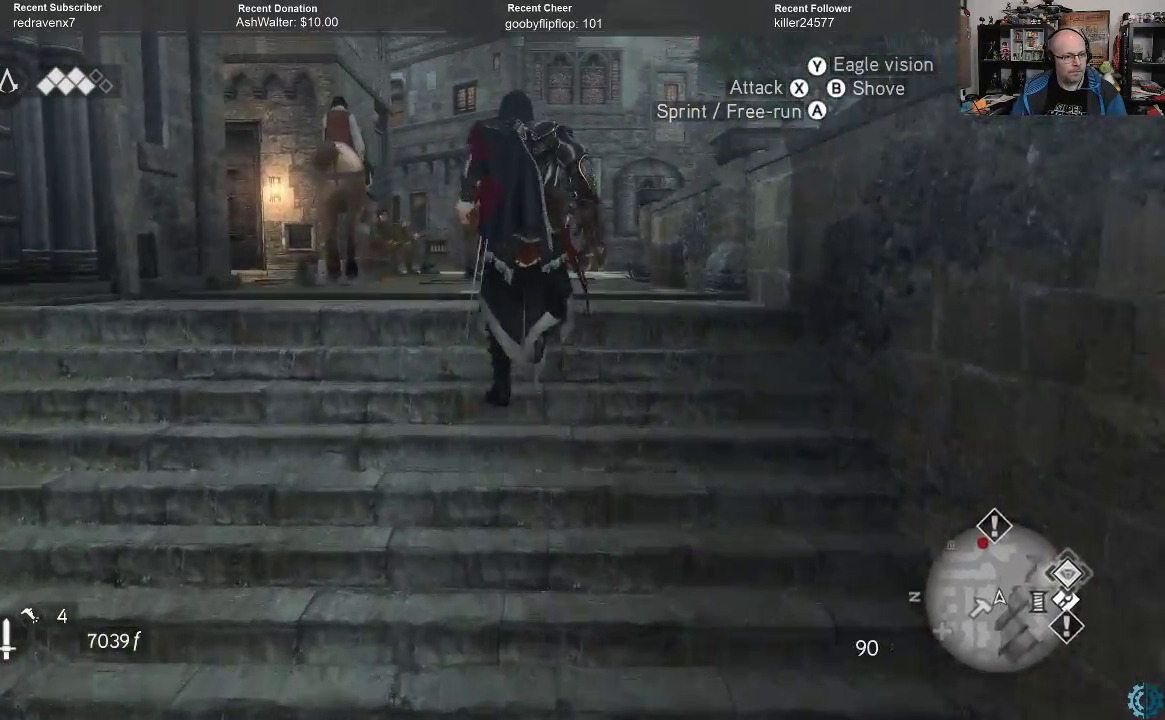
{"buttons": ["A"], "left_stick": "up", "right_stick": "center", "events": [[500, "R2", "up"]]}
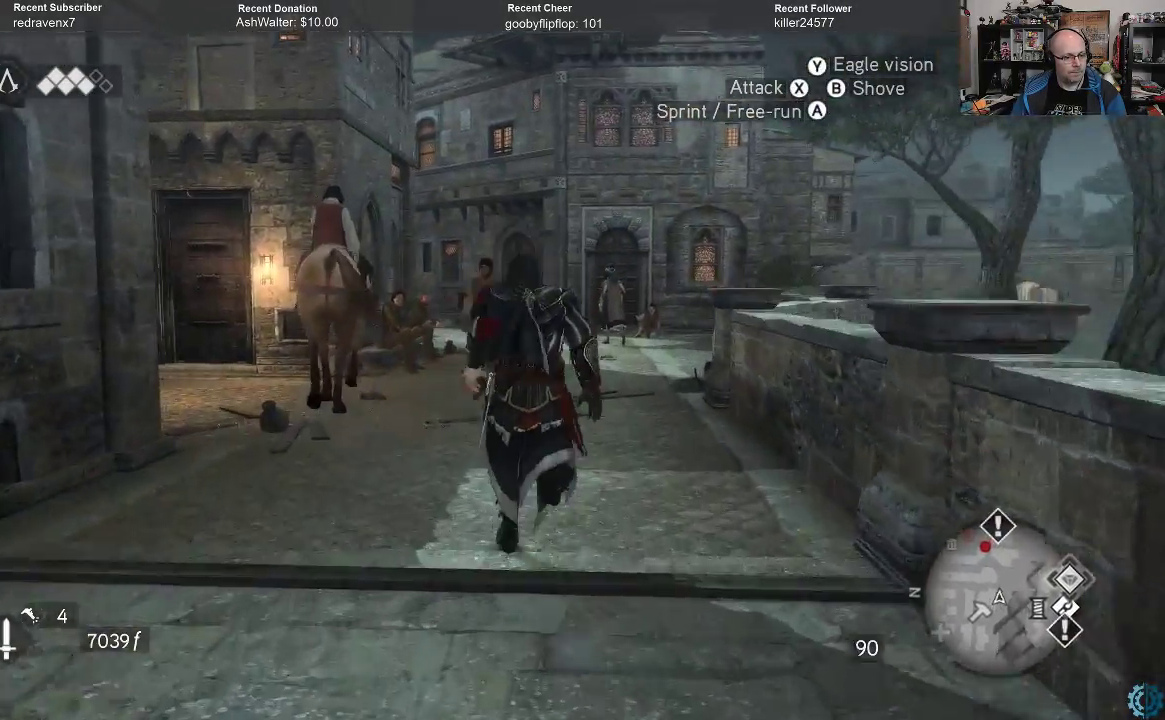
{"buttons": [], "left_stick": "up-left", "right_stick": "center", "events": [[33, "A", "up"], [33, "left_stick", "up-right"], [200, "left_stick", "up"], [467, "left_stick", "up-left"]]}
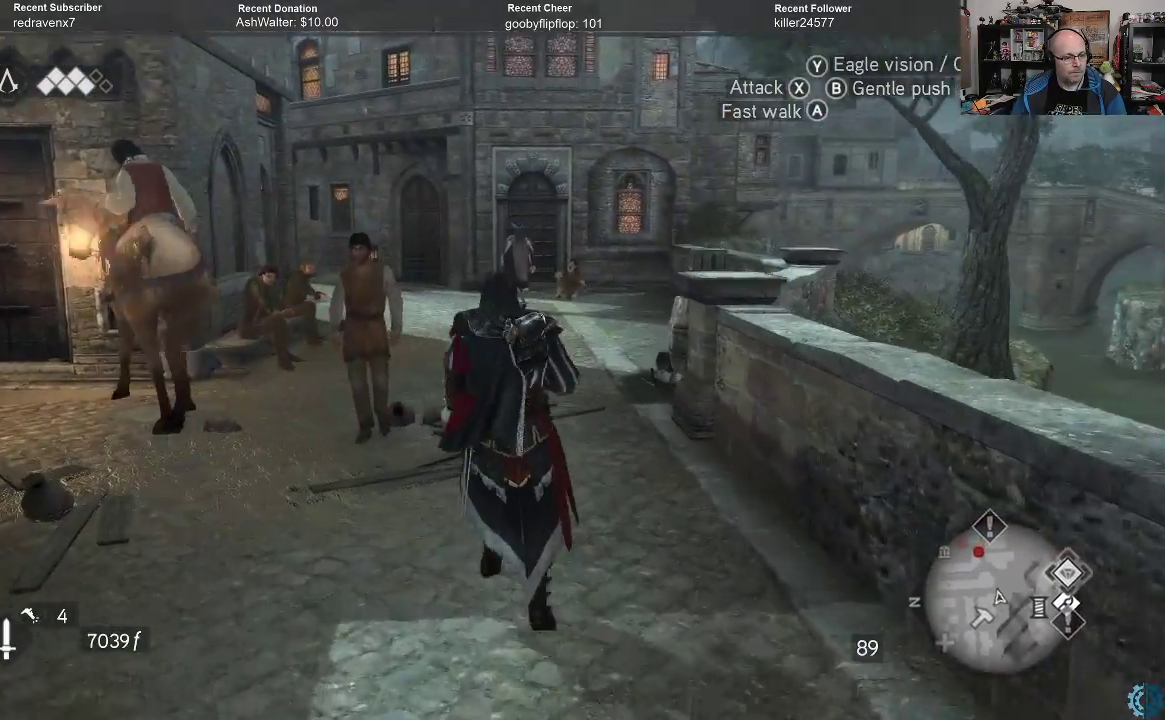
{"buttons": [], "left_stick": "up", "right_stick": "center", "events": [[233, "left_stick", "up"]]}
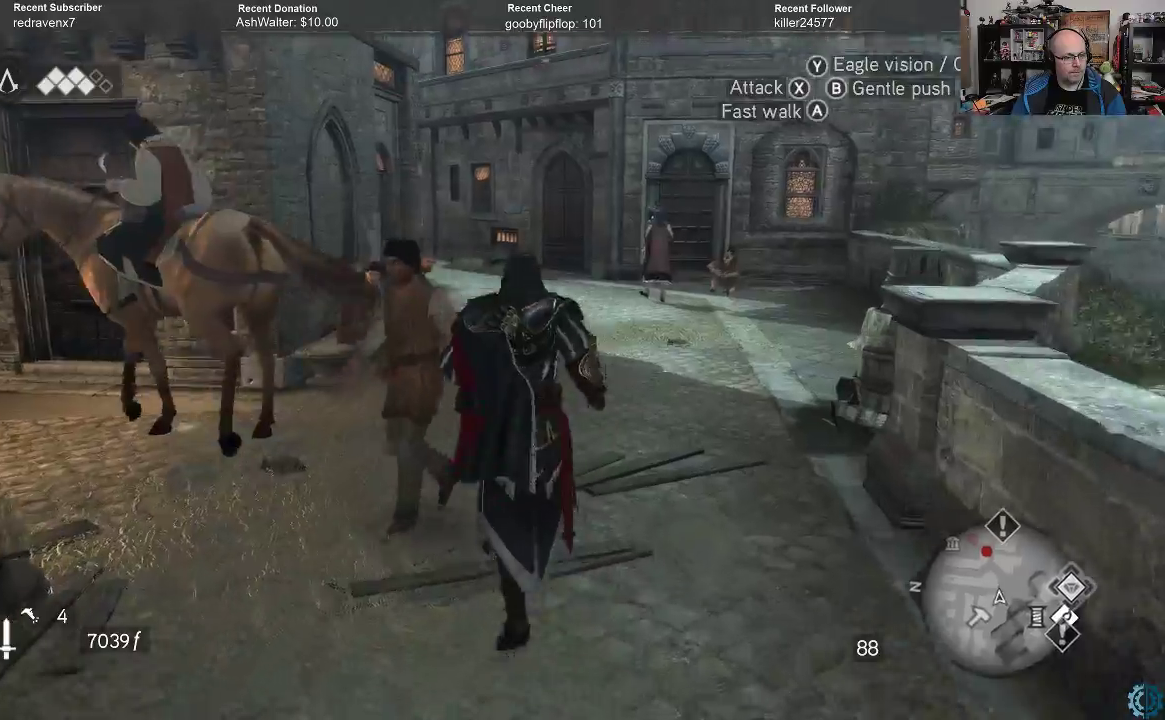
{"buttons": [], "left_stick": "up", "right_stick": "center", "events": [[67, "A", "down"], [167, "A", "up"]]}
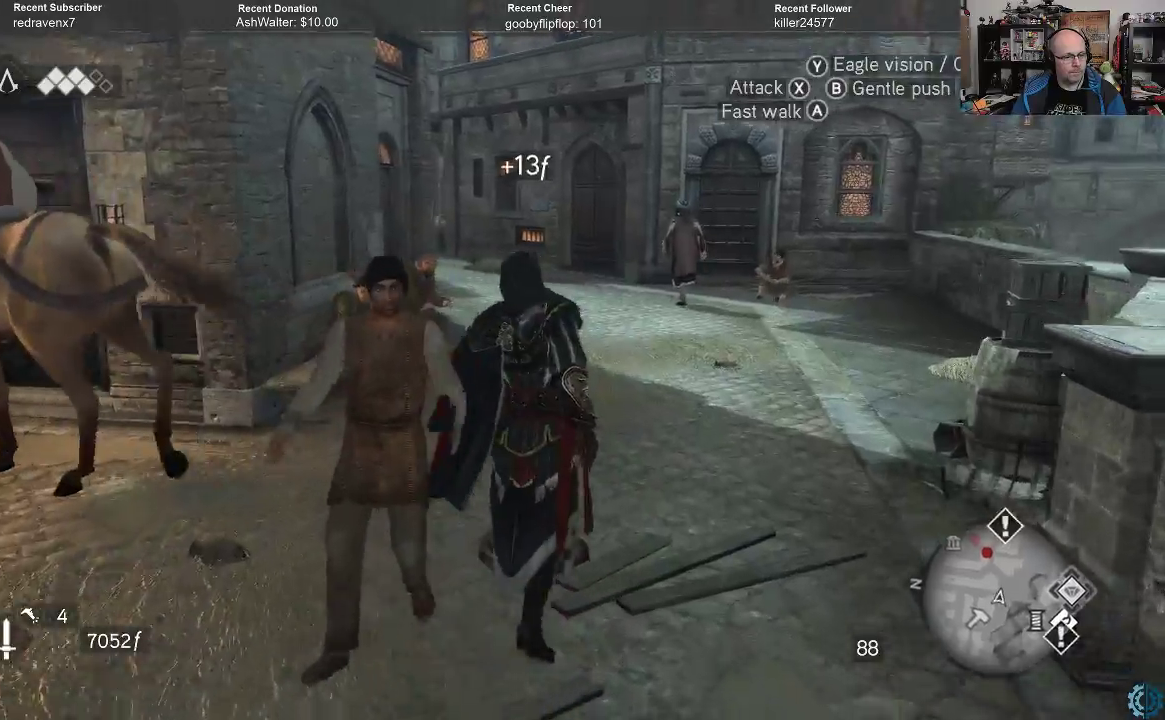
{"buttons": ["A", "R2"], "left_stick": "up", "right_stick": "center", "events": [[133, "A", "down"], [133, "R2", "down"]]}
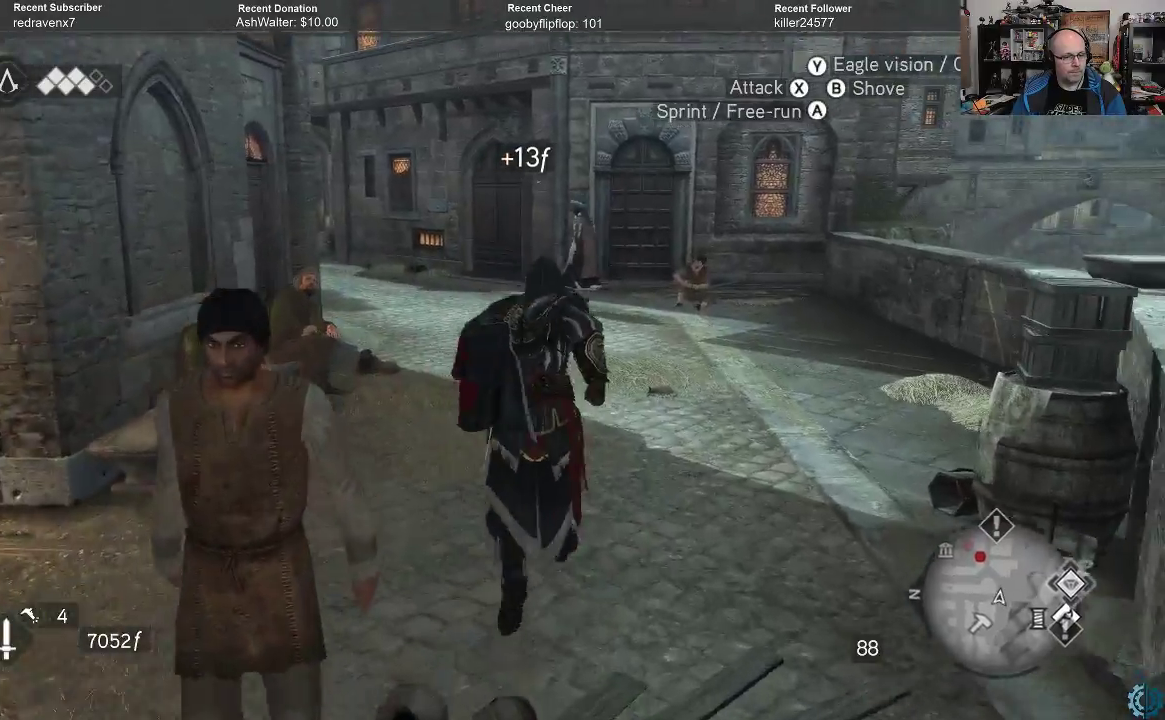
{"buttons": ["A", "R2"], "left_stick": "up", "right_stick": "center", "events": []}
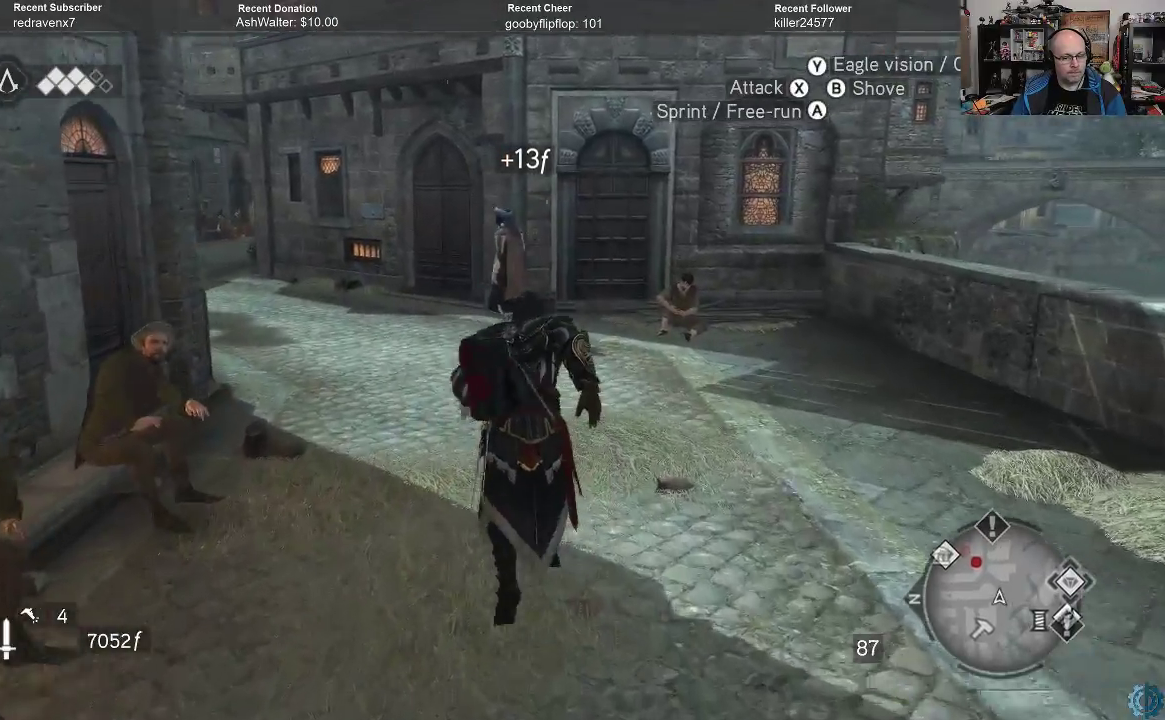
{"buttons": [], "left_stick": "up-right", "right_stick": "center", "events": [[467, "A", "up"], [500, "R2", "up"], [500, "left_stick", "up-right"]]}
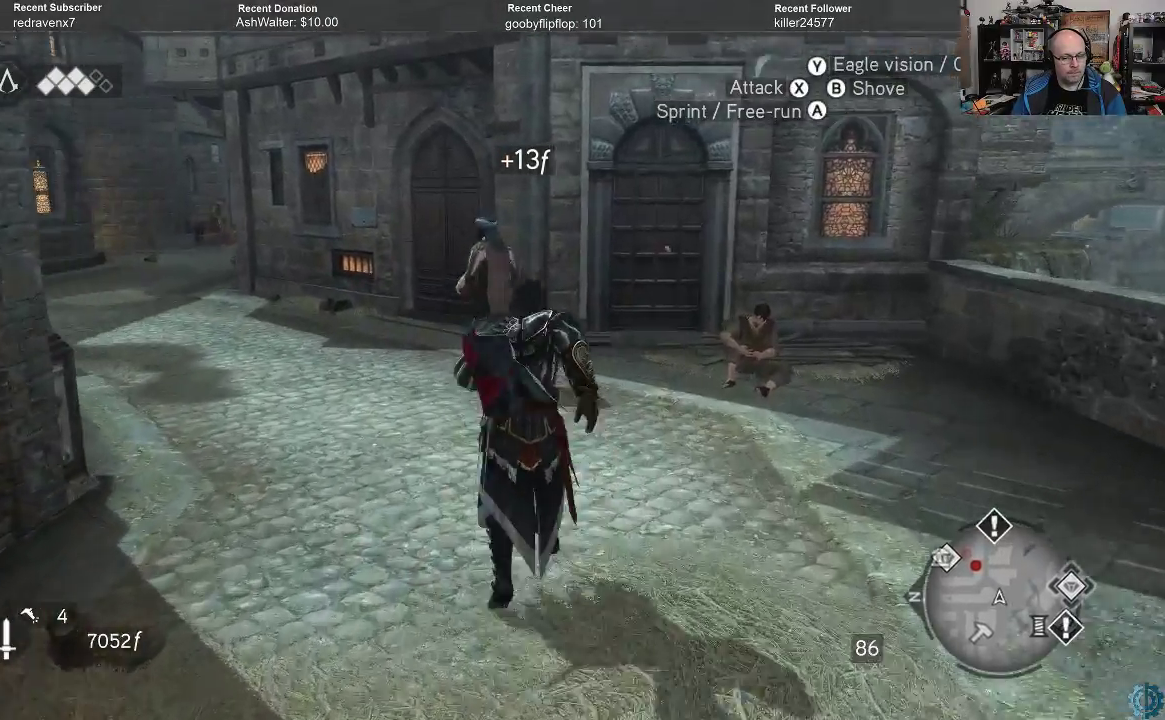
{"buttons": [], "left_stick": "up-right", "right_stick": "right", "events": [[233, "right_stick", "right"]]}
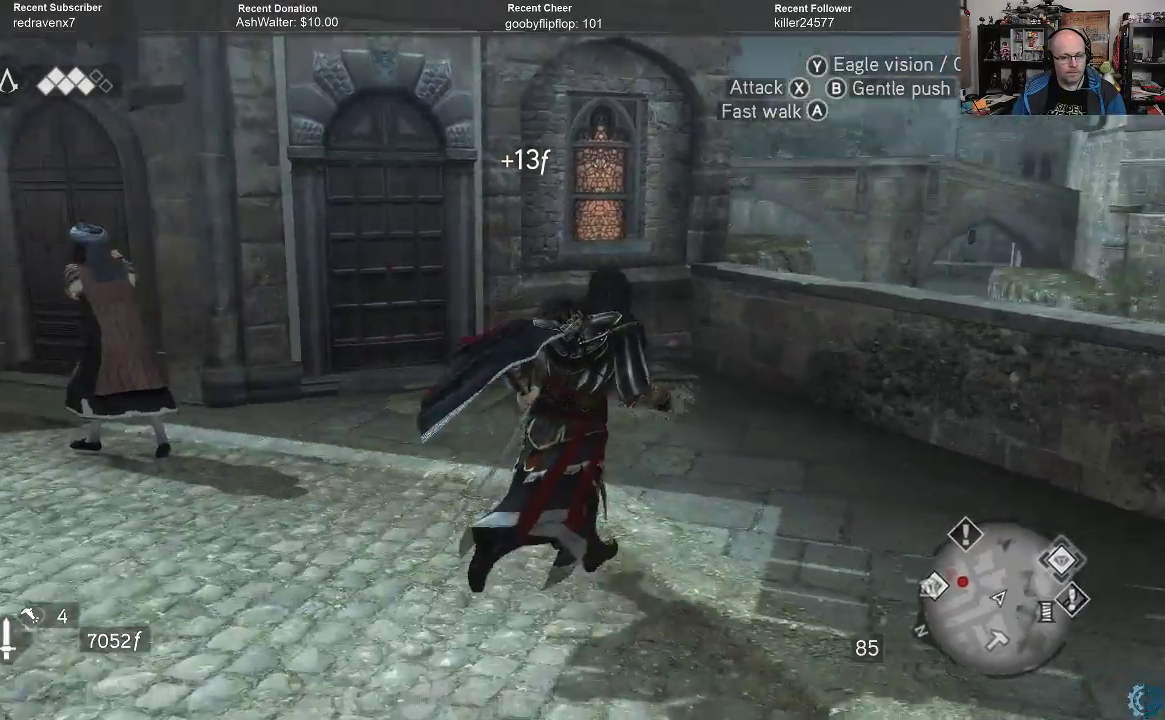
{"buttons": ["A", "R2"], "left_stick": "up", "right_stick": "center", "events": [[200, "right_stick", "center"], [233, "R2", "down"], [233, "left_stick", "up"], [300, "A", "down"]]}
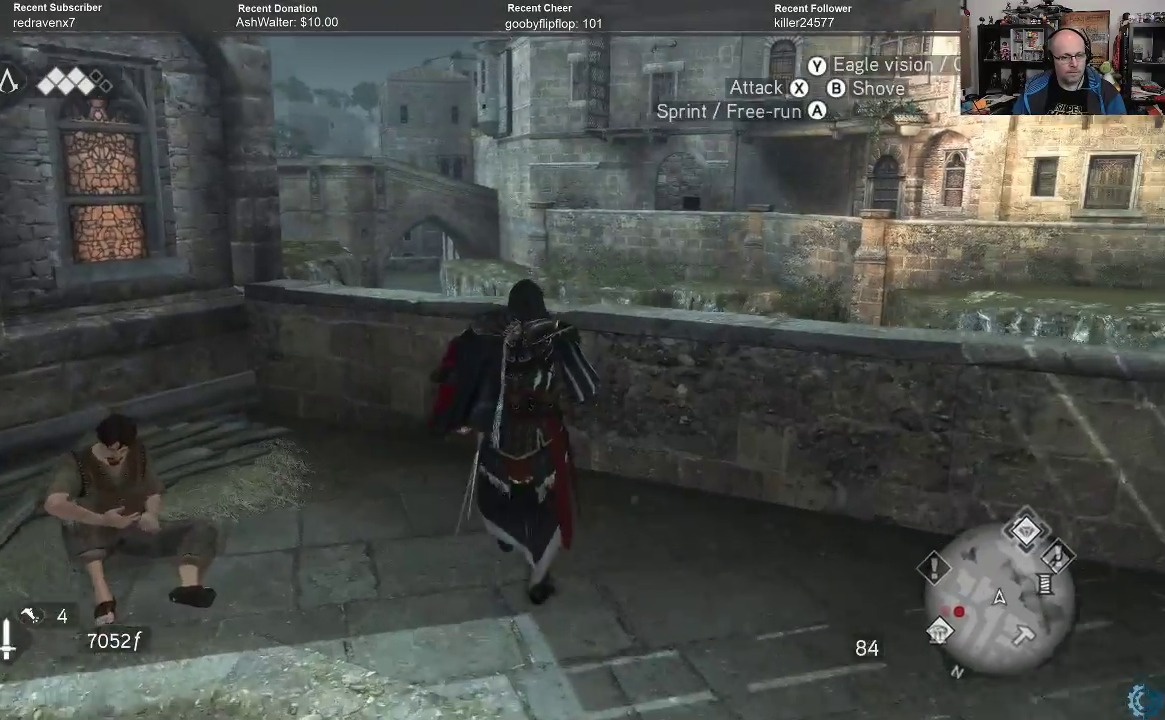
{"buttons": ["A", "R2"], "left_stick": "up", "right_stick": "center", "events": []}
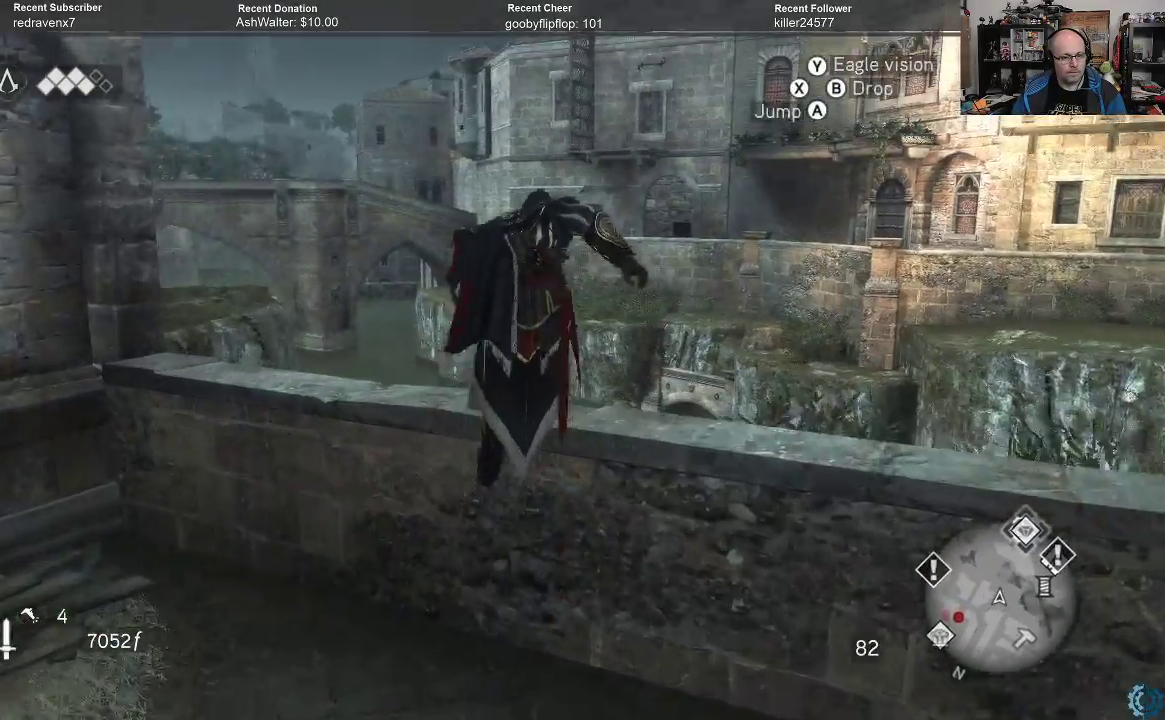
{"buttons": [], "left_stick": "up", "right_stick": "center", "events": [[367, "A", "up"], [400, "R2", "up"]]}
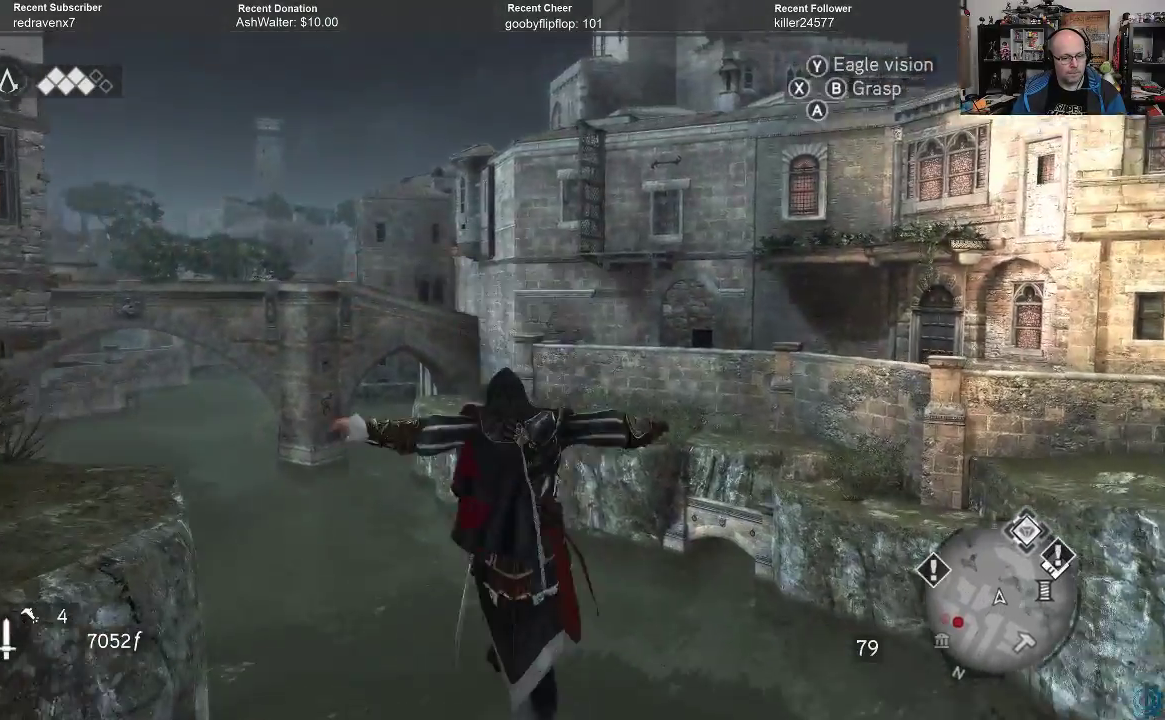
{"buttons": [], "left_stick": "up", "right_stick": "center", "events": [[133, "A", "down"], [200, "A", "up"], [300, "A", "down"], [367, "A", "up"]]}
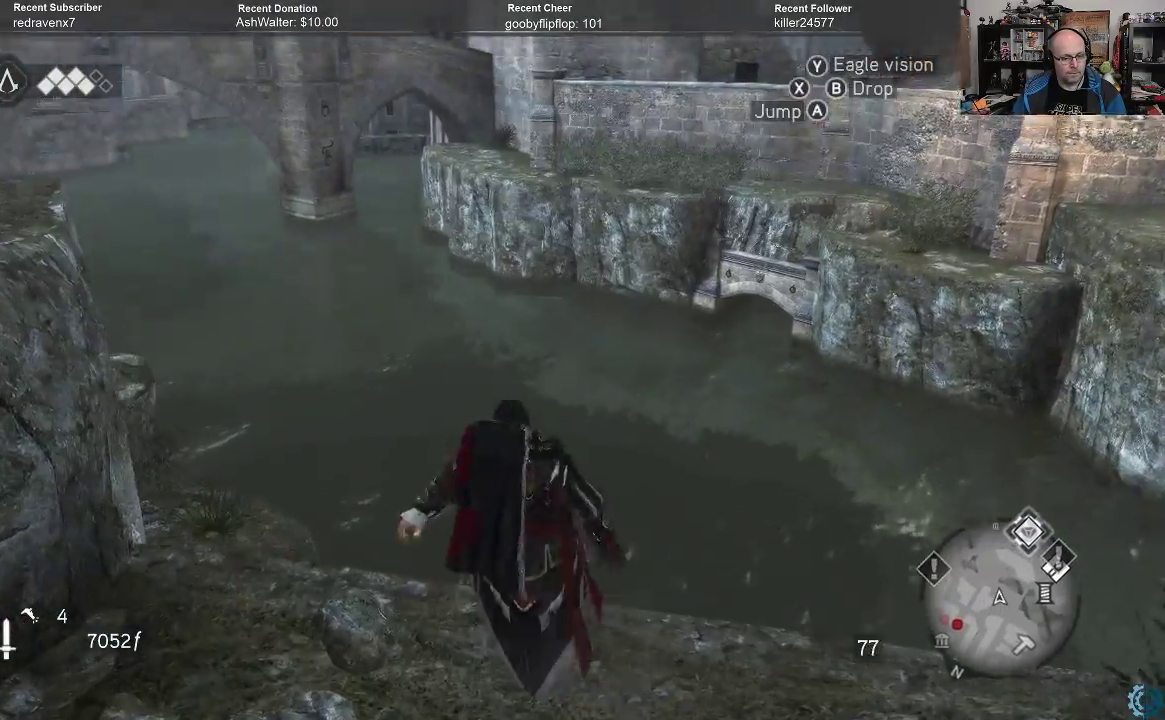
{"buttons": ["A", "R2"], "left_stick": "up", "right_stick": "center", "events": [[333, "R2", "down"], [367, "A", "down"]]}
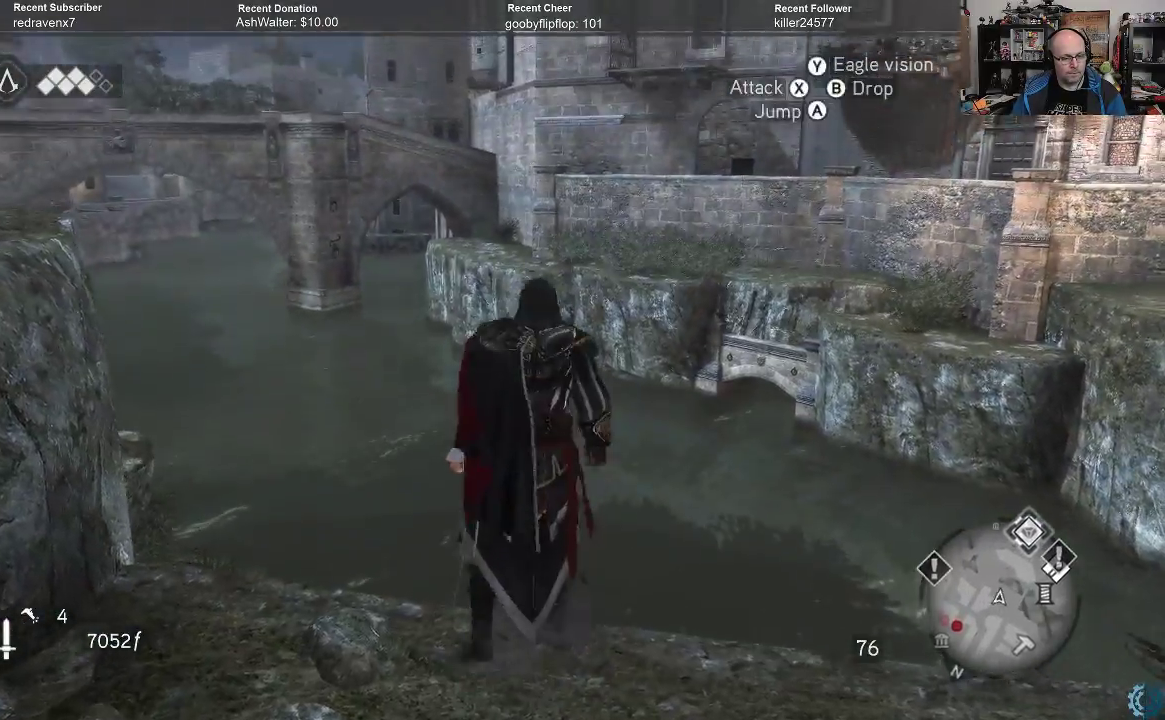
{"buttons": ["A", "R2"], "left_stick": "up", "right_stick": "center", "events": []}
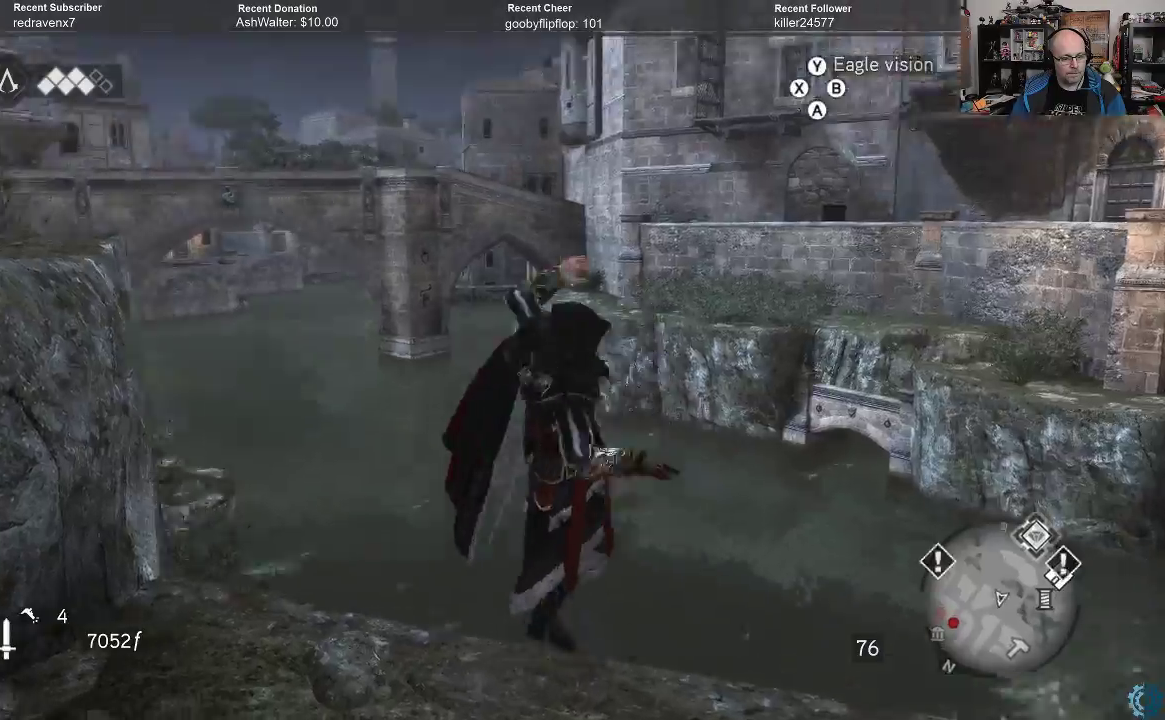
{"buttons": ["R2"], "left_stick": "up", "right_stick": "center", "events": [[500, "A", "up"]]}
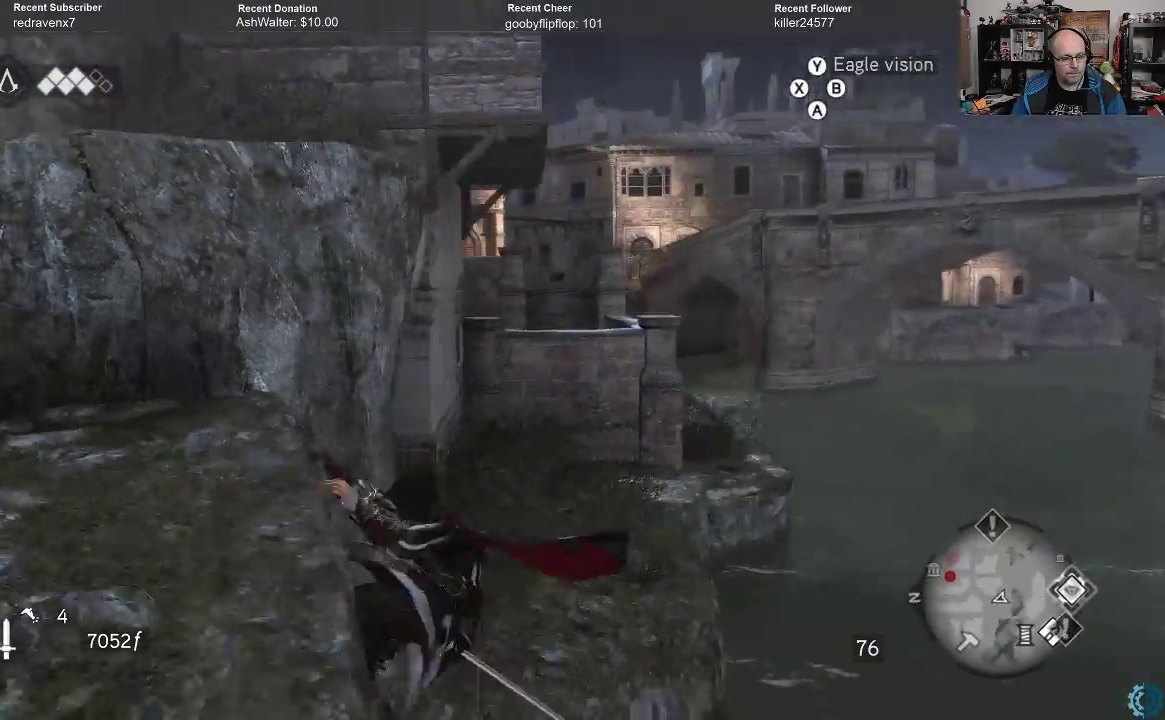
{"buttons": [], "left_stick": "center", "right_stick": "center", "events": [[33, "R2", "up"], [33, "left_stick", "center"]]}
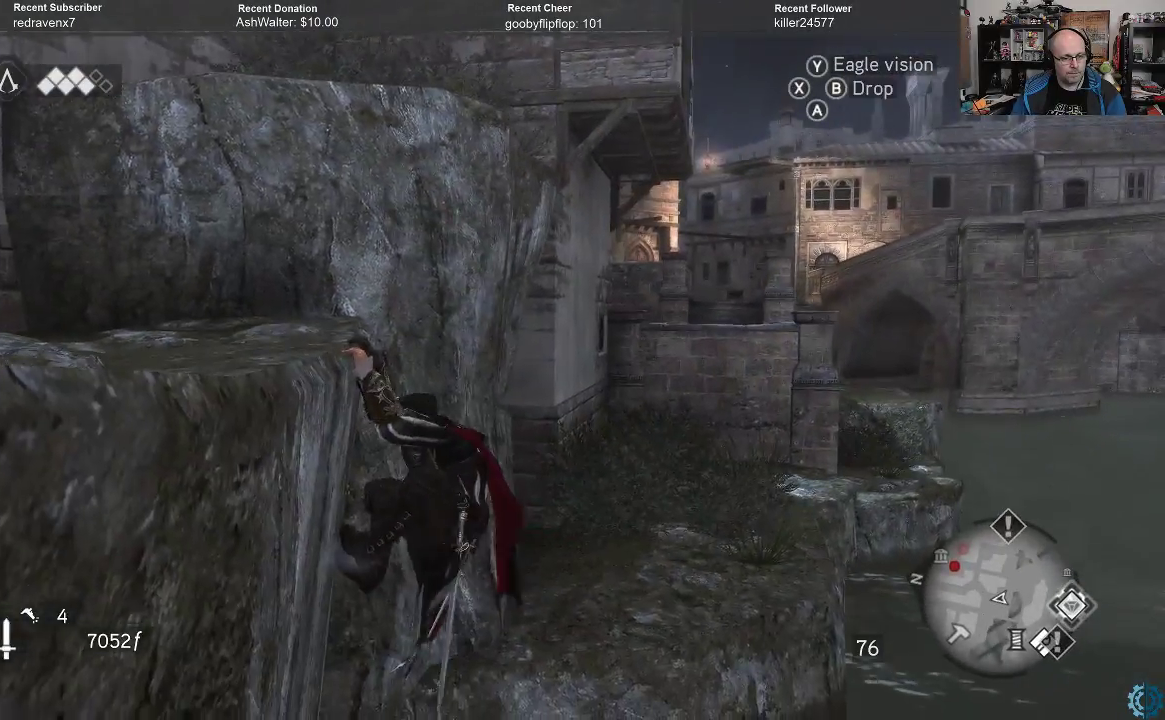
{"buttons": [], "left_stick": "up-left", "right_stick": "center", "events": [[100, "left_stick", "up-left"]]}
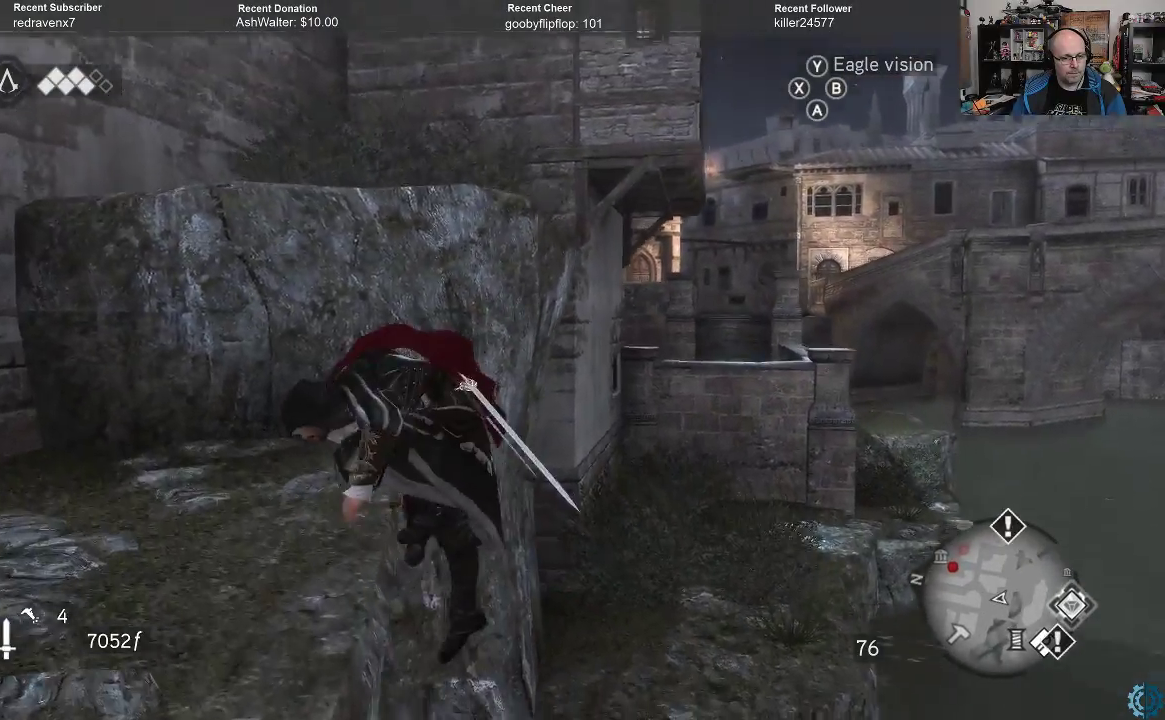
{"buttons": ["A", "R2"], "left_stick": "up-left", "right_stick": "center", "events": [[33, "left_stick", "center"], [233, "left_stick", "left"], [300, "left_stick", "up-left"], [367, "R2", "down"], [433, "A", "down"]]}
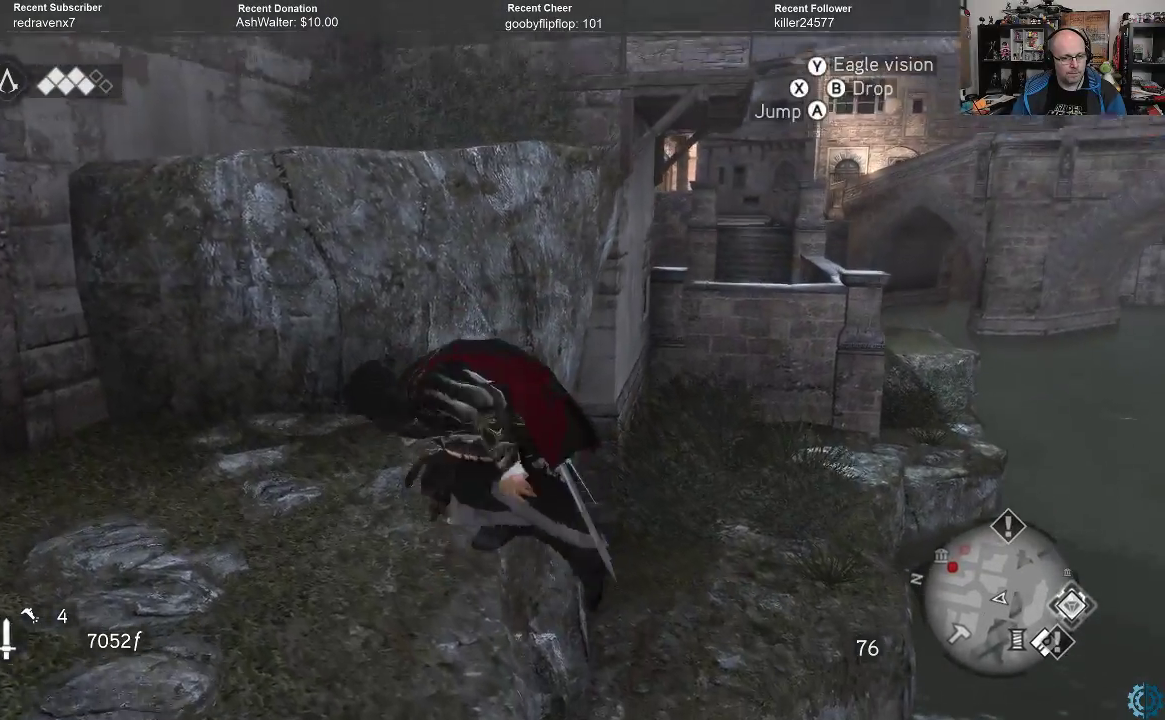
{"buttons": ["A", "R2"], "left_stick": "up", "right_stick": "center", "events": [[367, "left_stick", "up"]]}
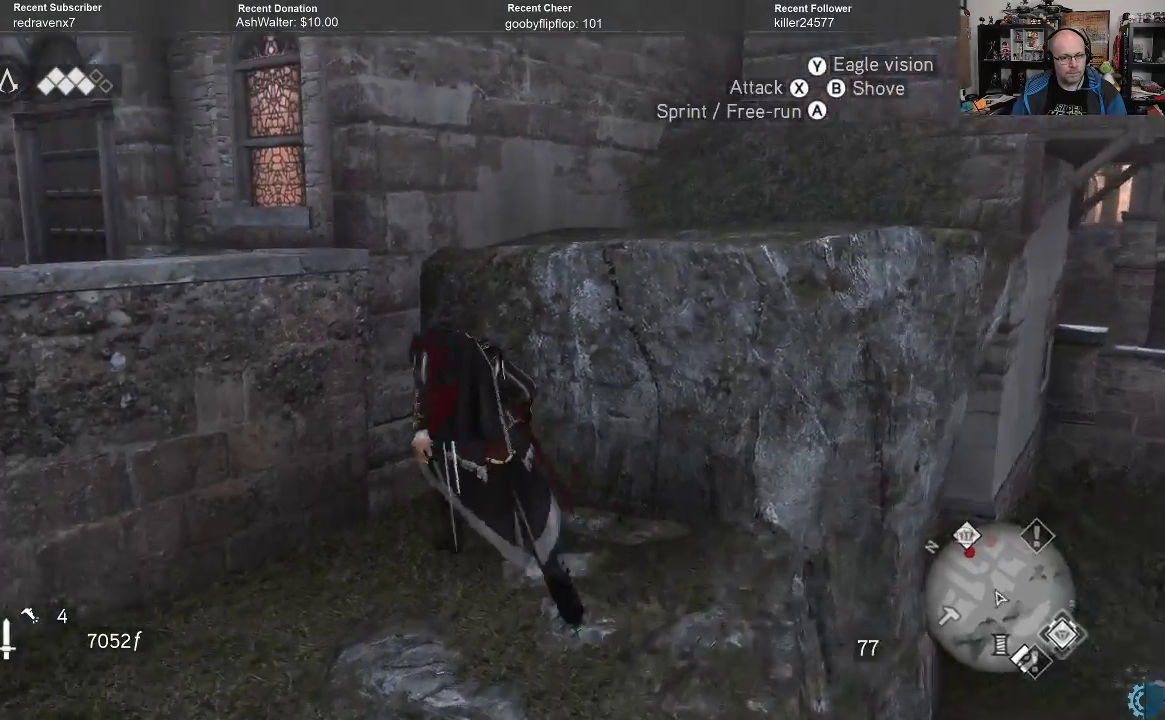
{"buttons": ["A", "R2"], "left_stick": "up-right", "right_stick": "center", "events": [[200, "left_stick", "up-right"]]}
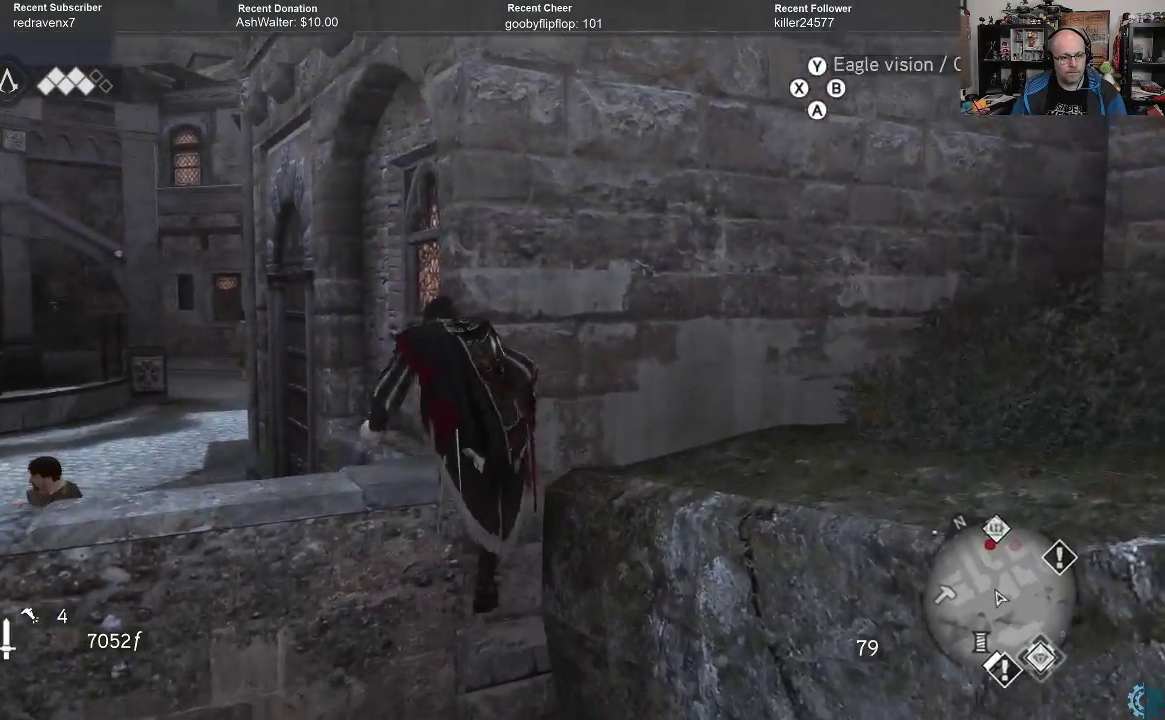
{"buttons": [], "left_stick": "down", "right_stick": "center", "events": [[100, "A", "up"], [133, "R2", "up"], [133, "left_stick", "center"], [467, "left_stick", "down"]]}
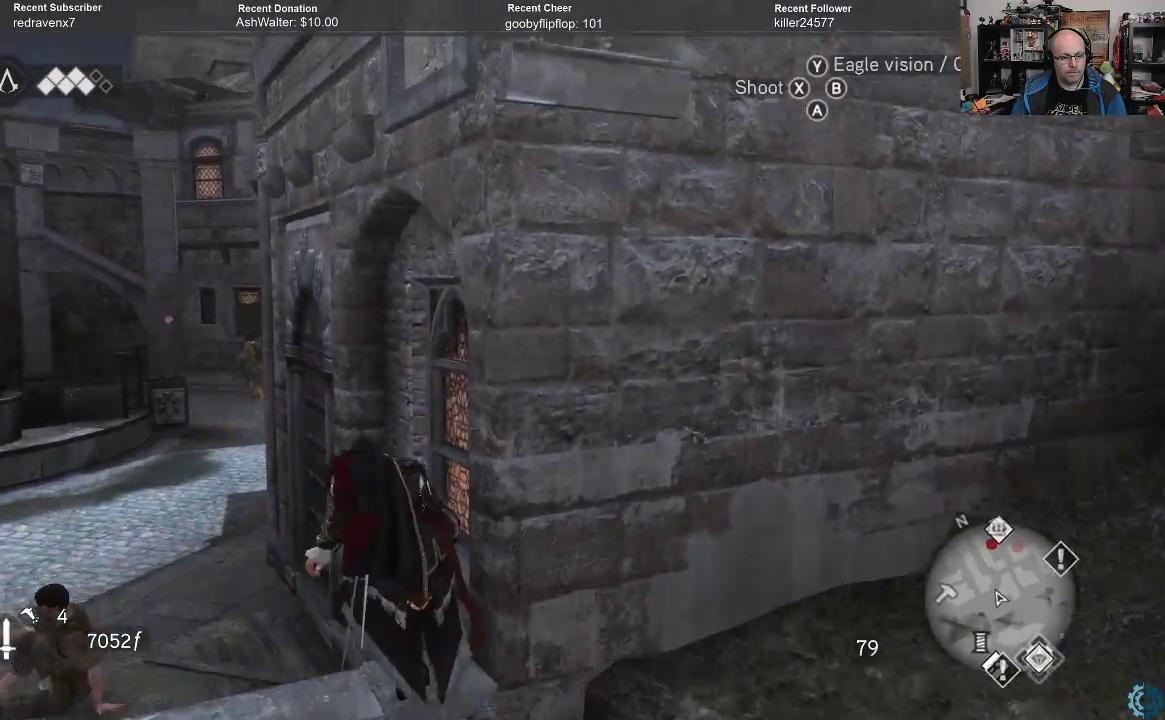
{"buttons": [], "left_stick": "down", "right_stick": "center", "events": [[267, "B", "down"], [367, "B", "up"]]}
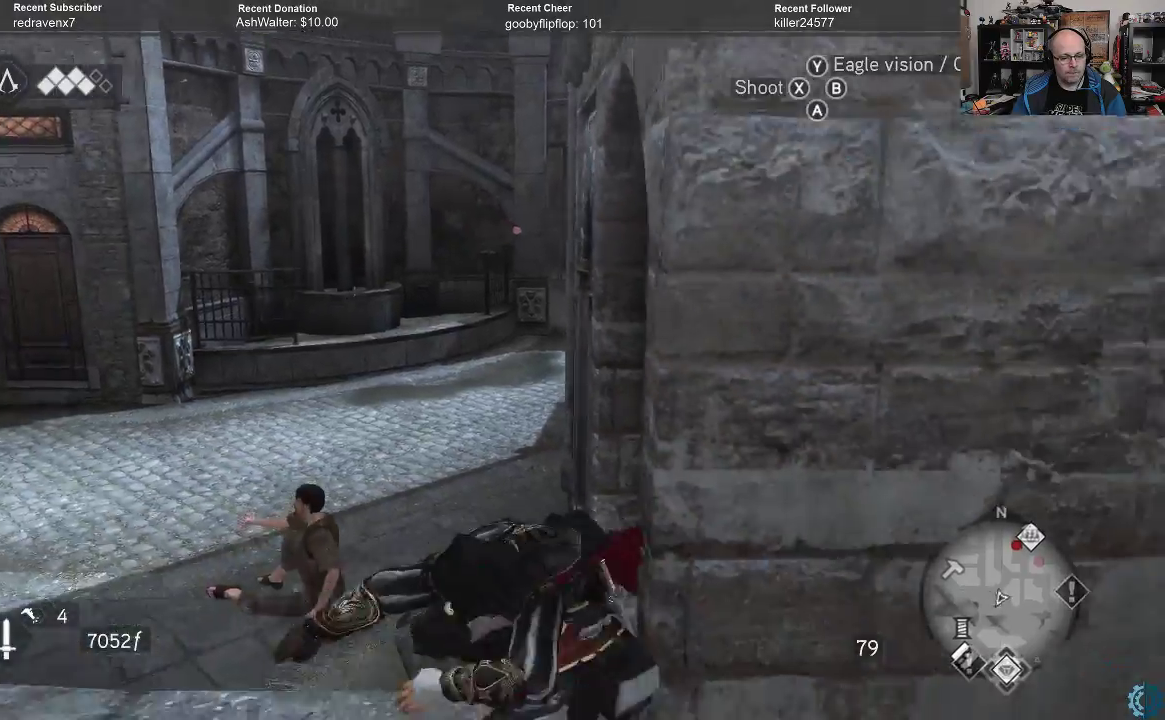
{"buttons": [], "left_stick": "right", "right_stick": "center", "events": [[233, "left_stick", "down-right"], [333, "left_stick", "right"]]}
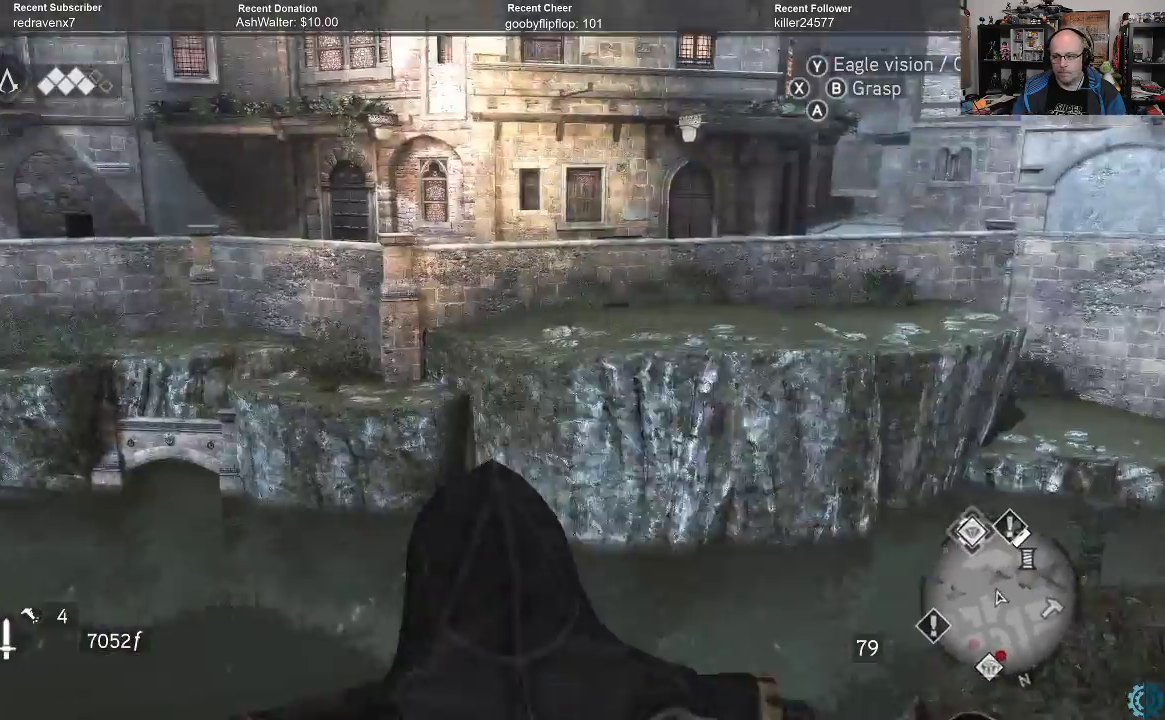
{"buttons": [], "left_stick": "center", "right_stick": "center", "events": [[200, "left_stick", "center"]]}
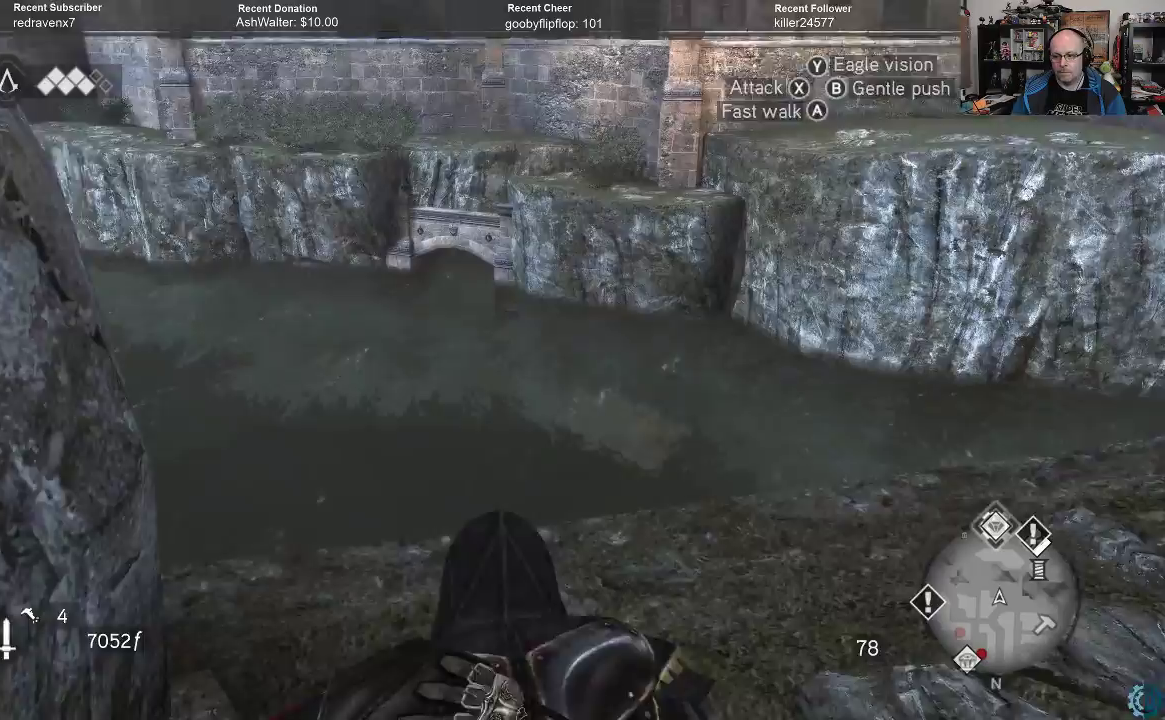
{"buttons": [], "left_stick": "center", "right_stick": "center", "events": []}
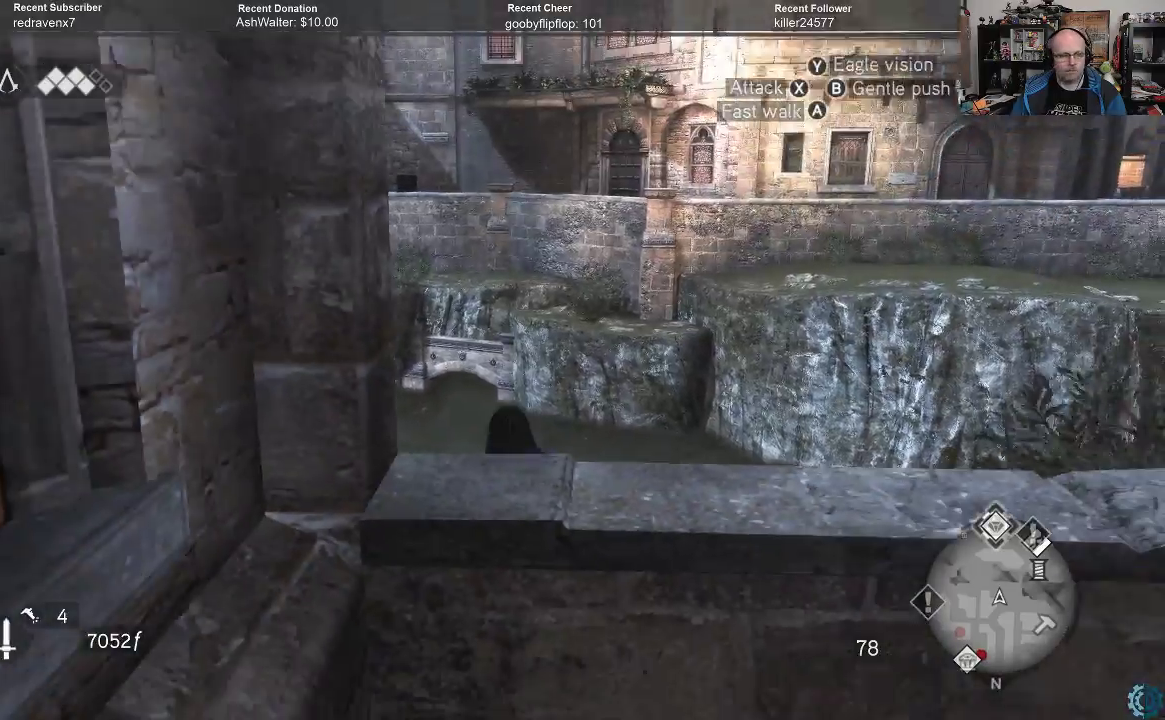
{"buttons": [], "left_stick": "center", "right_stick": "left", "events": [[367, "right_stick", "left"]]}
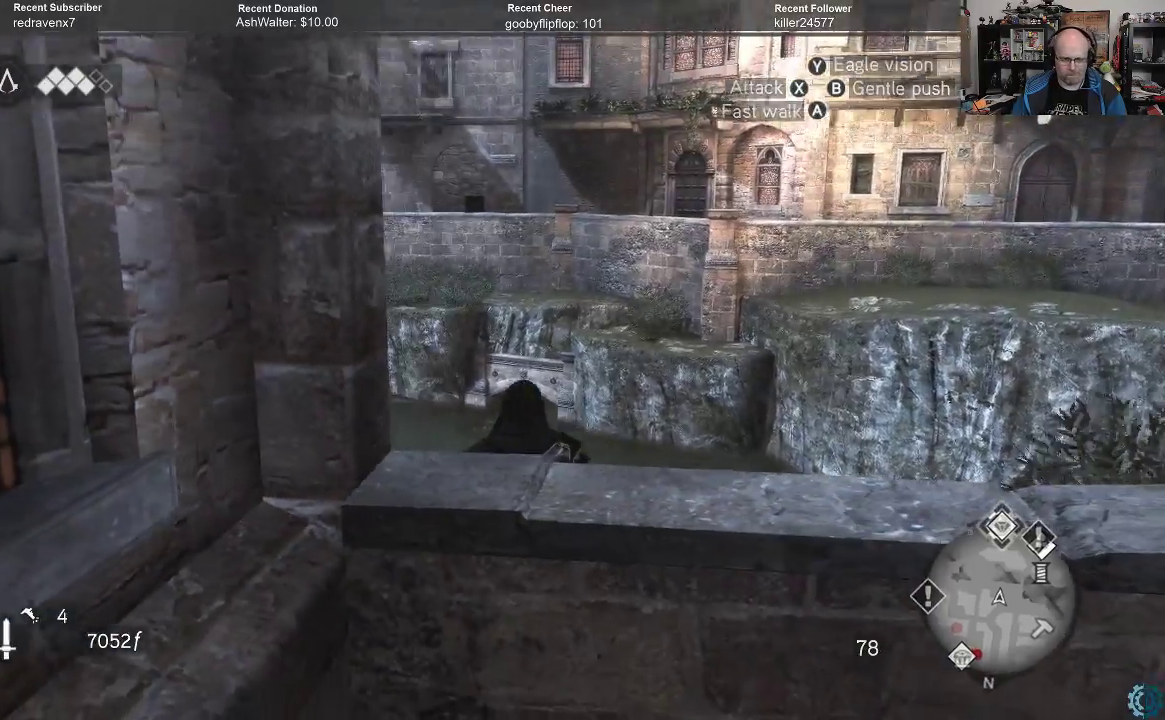
{"buttons": [], "left_stick": "center", "right_stick": "left", "events": []}